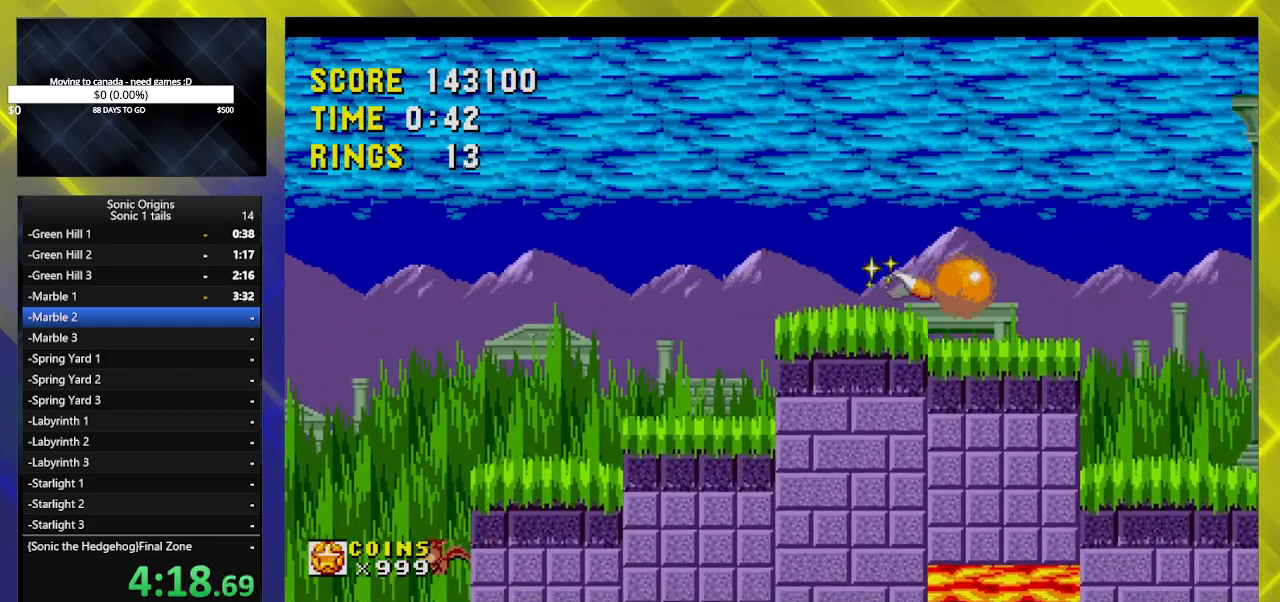
Gameplay with a controller (Xbox layout); each line is a JSON object with the inputs held at the frame after it. "events" lists button and stick changes between this image and that frame as [ms after this image, input, new state], when the widget could be followed in between. Not read: left_stick right_stick.
{"buttons": ["DPAD_DOWN"], "events": [[100, "DPAD_RIGHT", "up"], [167, "DPAD_DOWN", "down"]]}
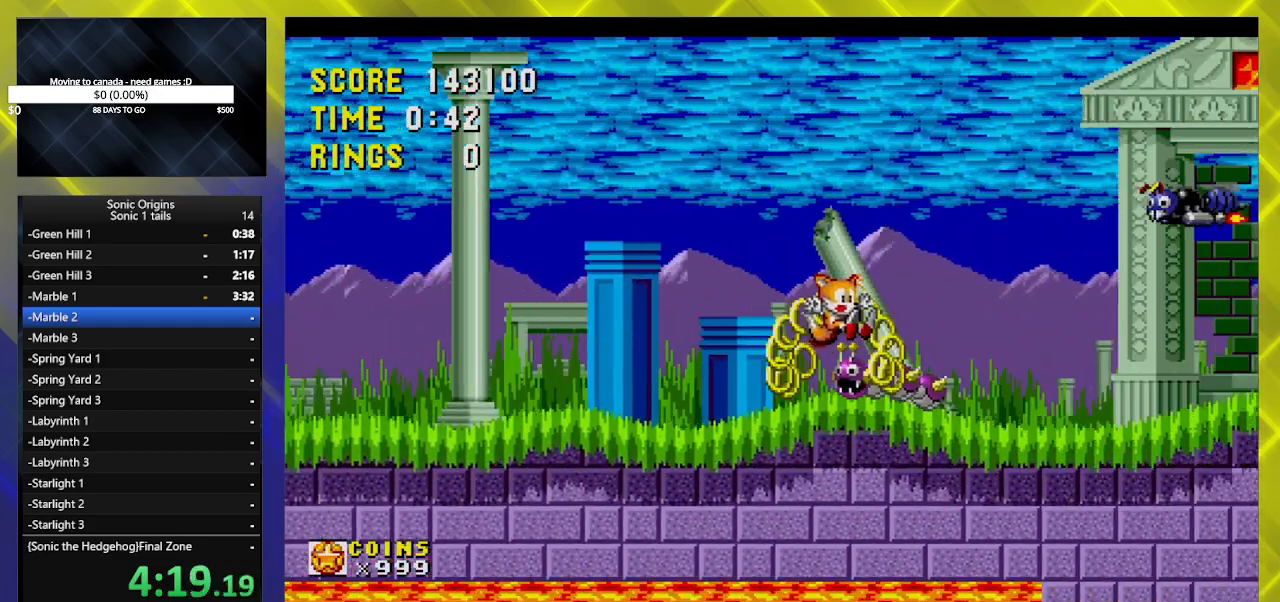
{"buttons": [], "events": [[450, "DPAD_DOWN", "up"]]}
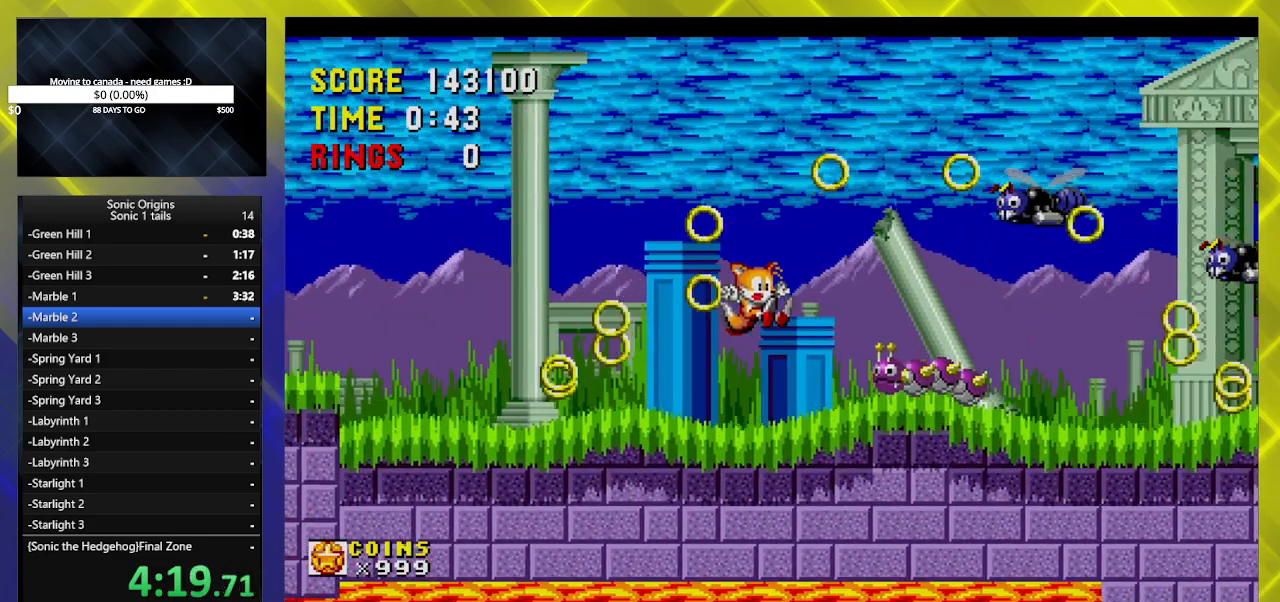
{"buttons": ["A", "B", "DPAD_DOWN"], "events": [[100, "DPAD_DOWN", "down"], [233, "B", "down"], [250, "B", "up"], [283, "A", "down"], [333, "A", "up"], [383, "B", "down"], [483, "A", "down"]]}
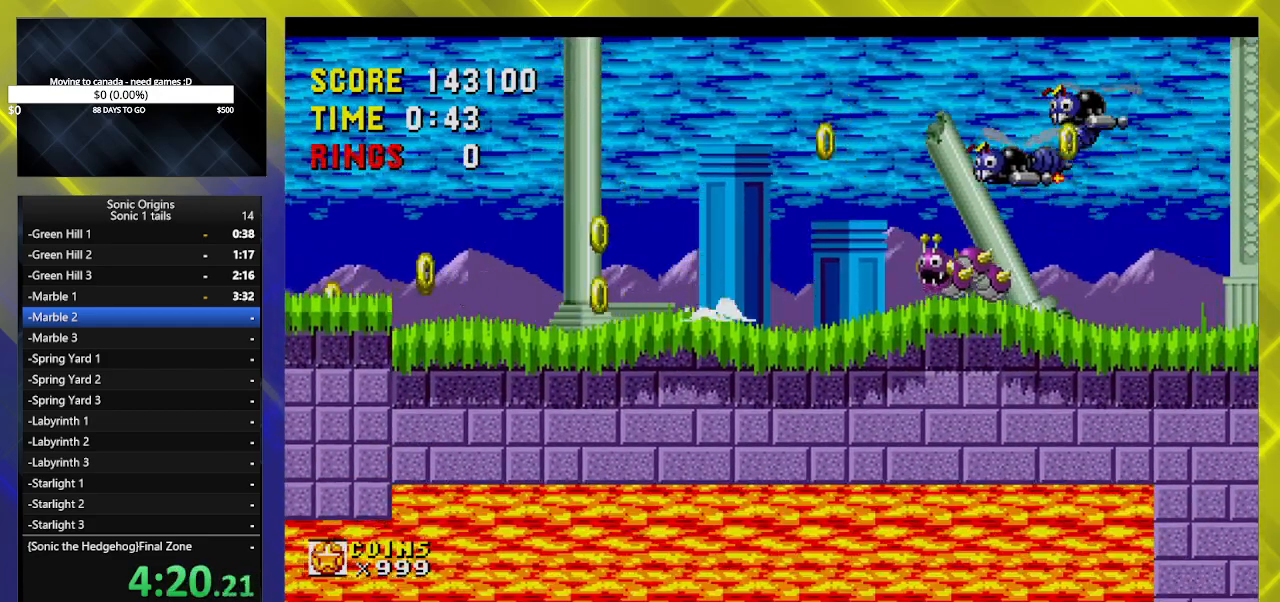
{"buttons": [], "events": [[17, "B", "up"], [17, "DPAD_RIGHT", "down"], [67, "A", "up"], [67, "DPAD_DOWN", "up"], [167, "DPAD_RIGHT", "up"]]}
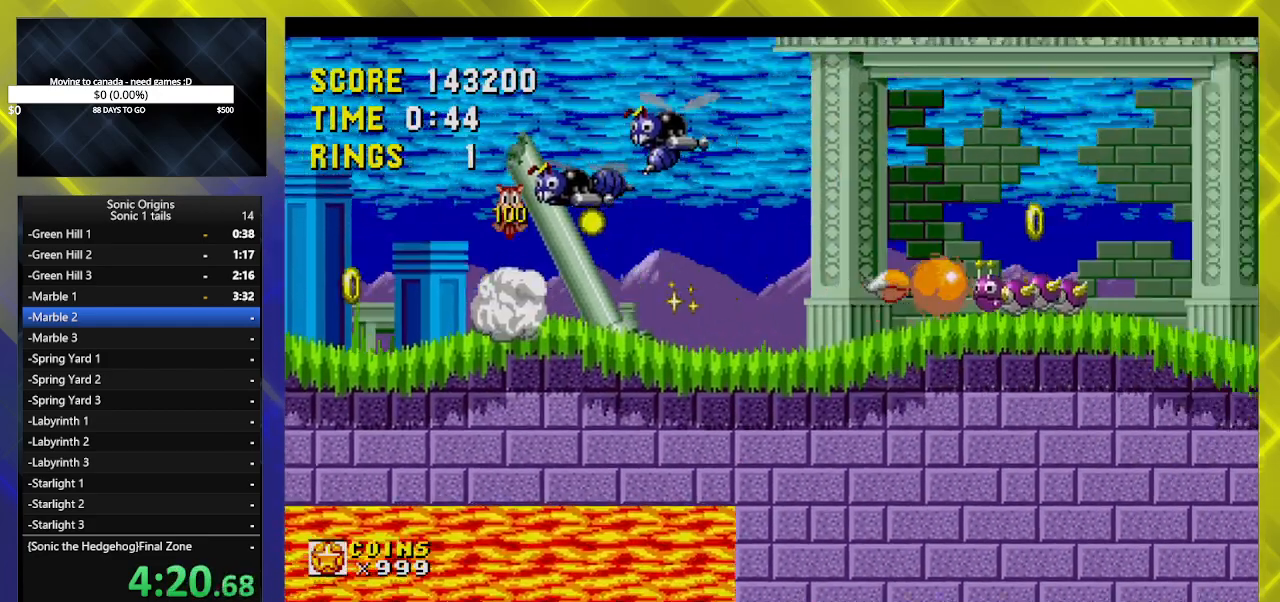
{"buttons": [], "events": []}
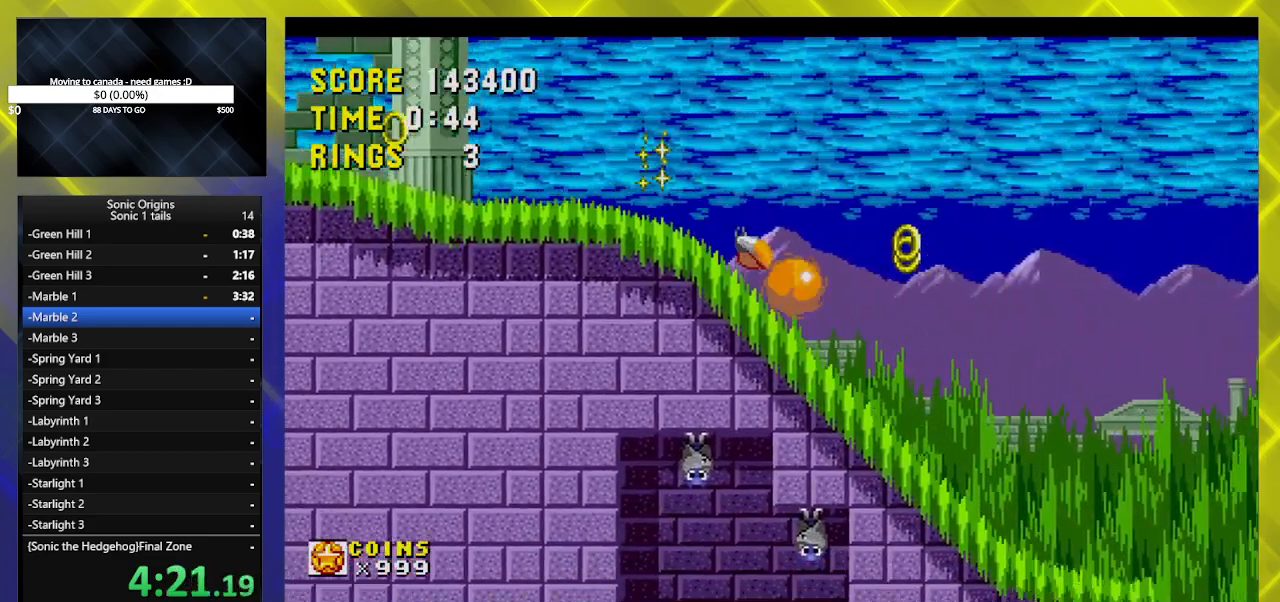
{"buttons": [], "events": []}
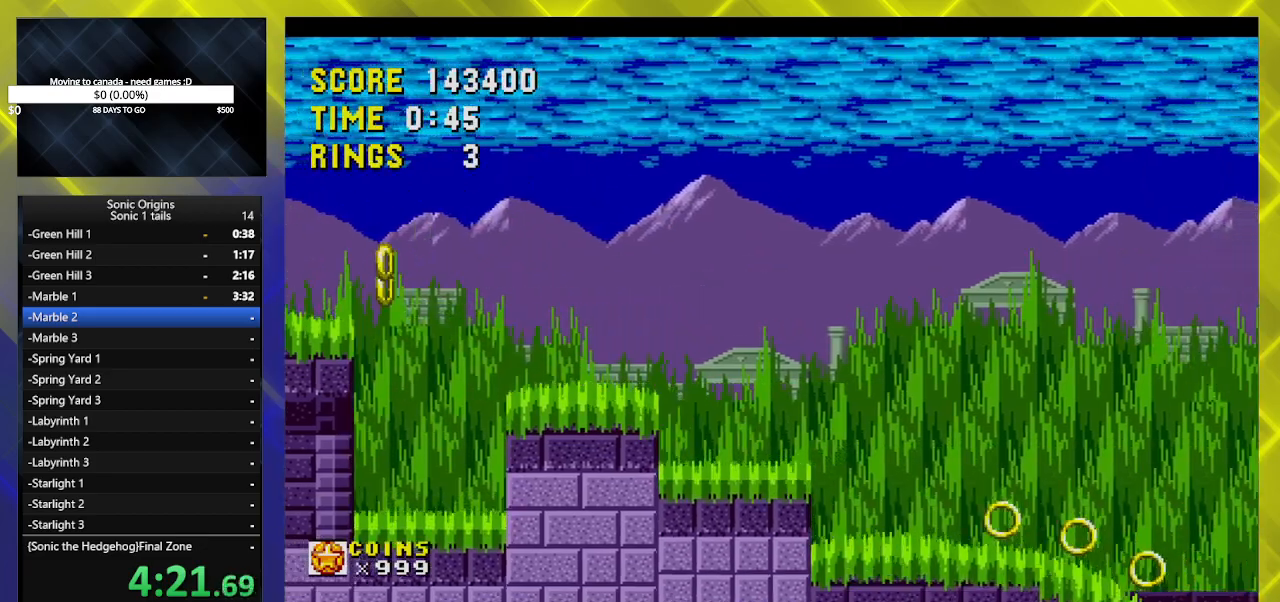
{"buttons": [], "events": []}
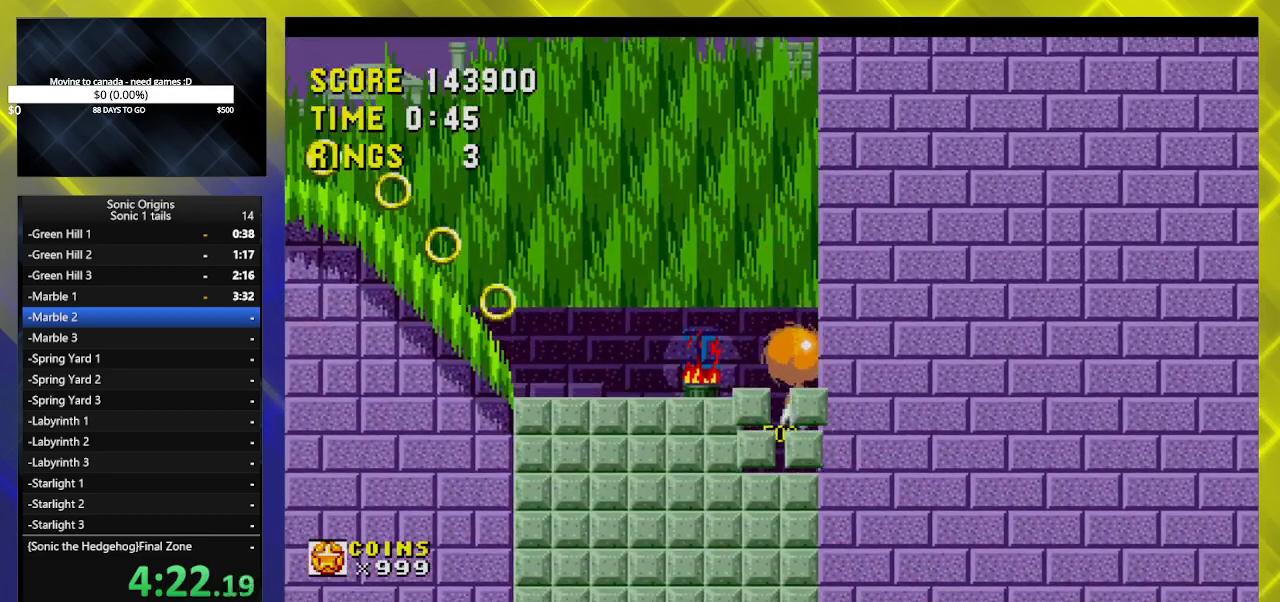
{"buttons": [], "events": []}
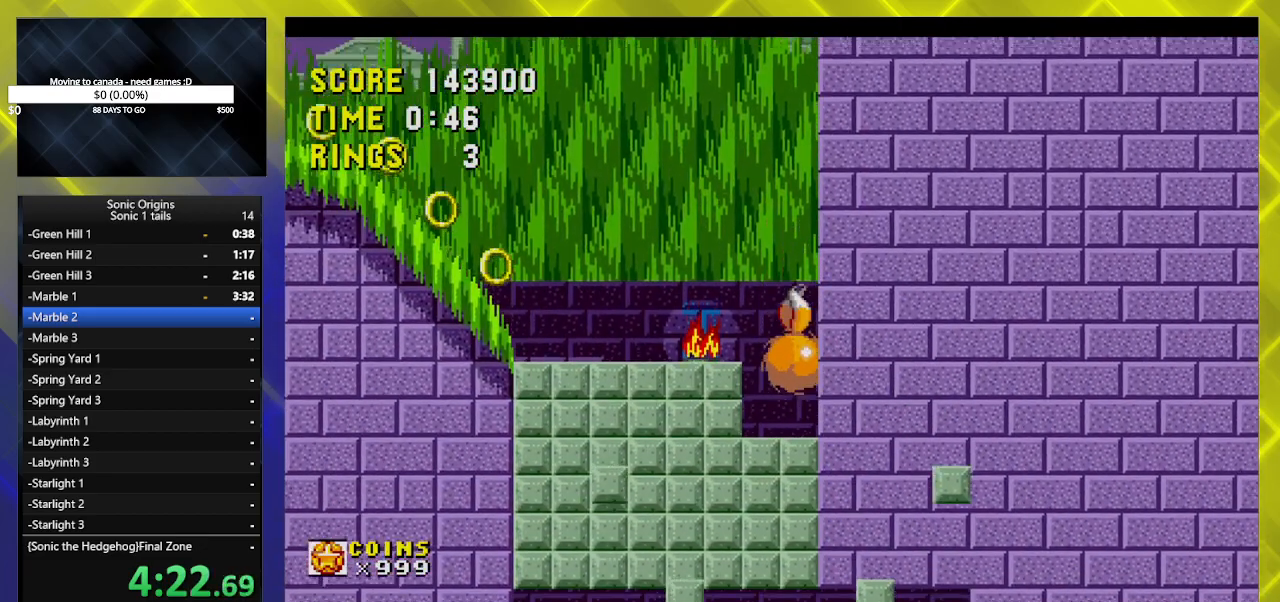
{"buttons": [], "events": []}
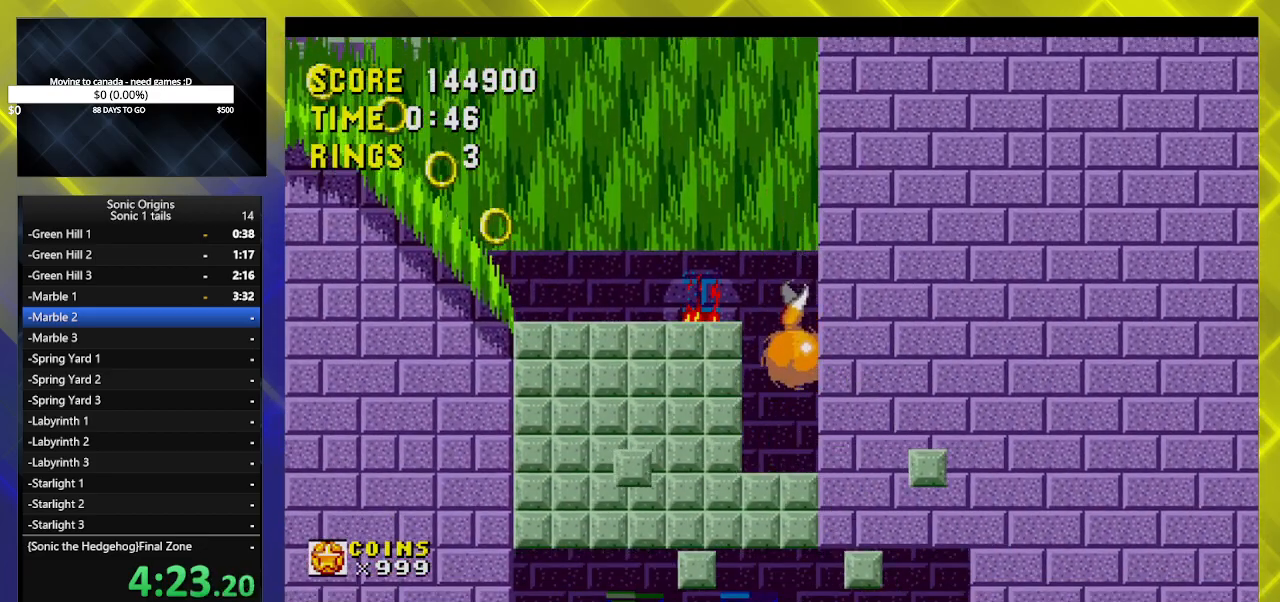
{"buttons": [], "events": []}
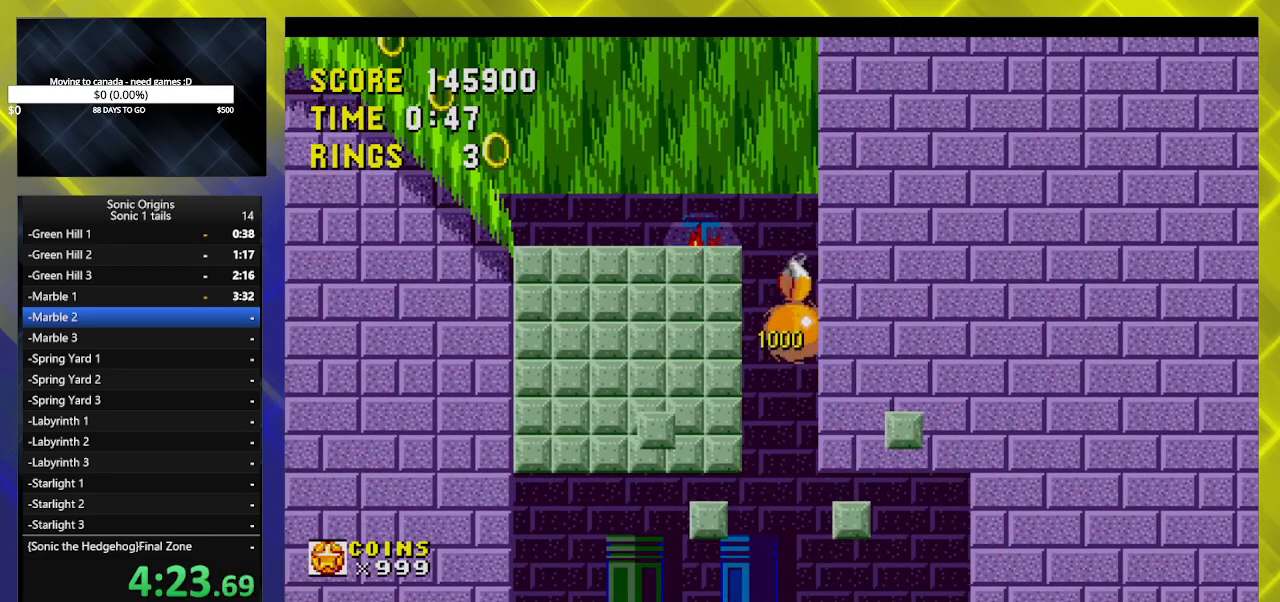
{"buttons": [], "events": [[350, "DPAD_RIGHT", "down"], [483, "DPAD_RIGHT", "up"]]}
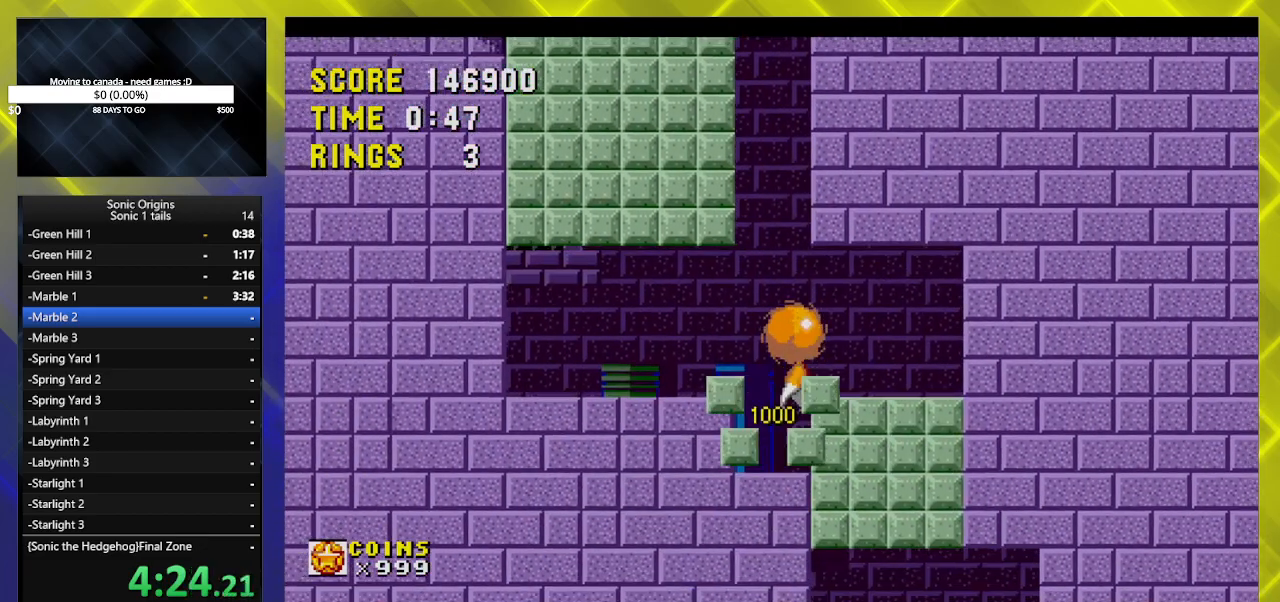
{"buttons": [], "events": []}
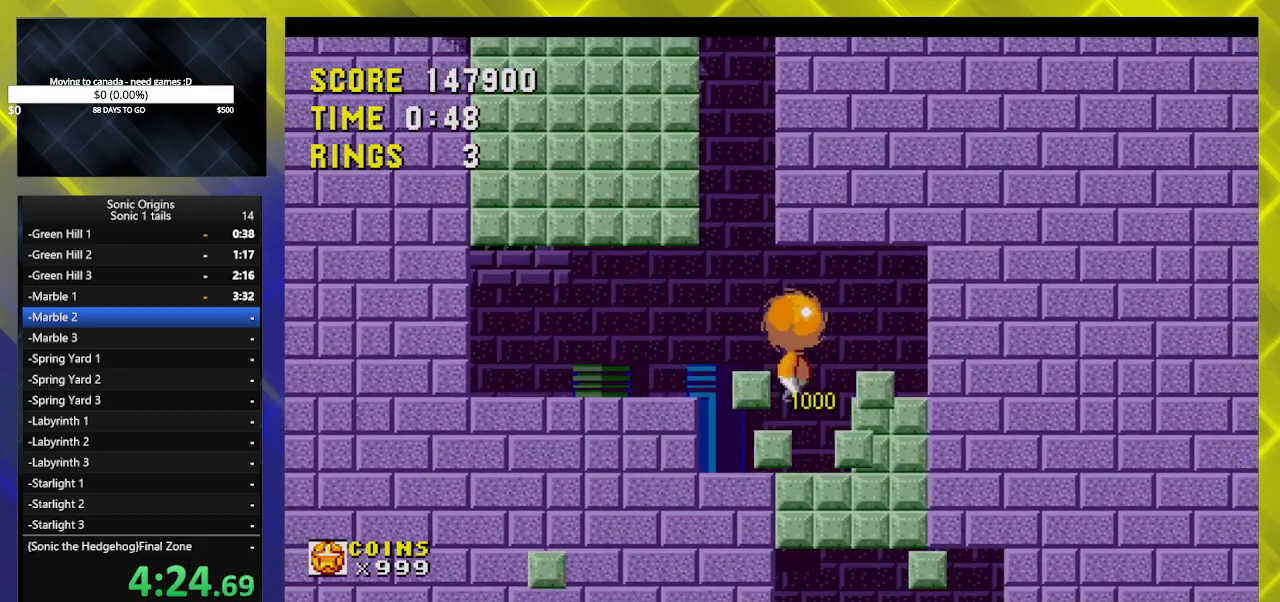
{"buttons": [], "events": []}
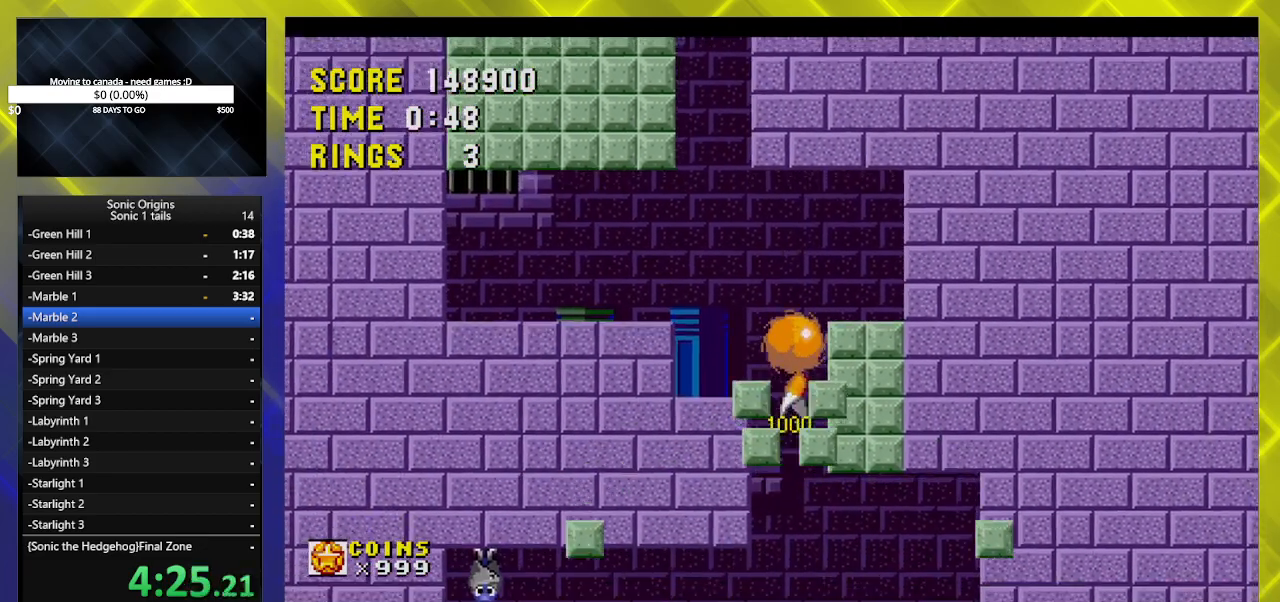
{"buttons": [], "events": []}
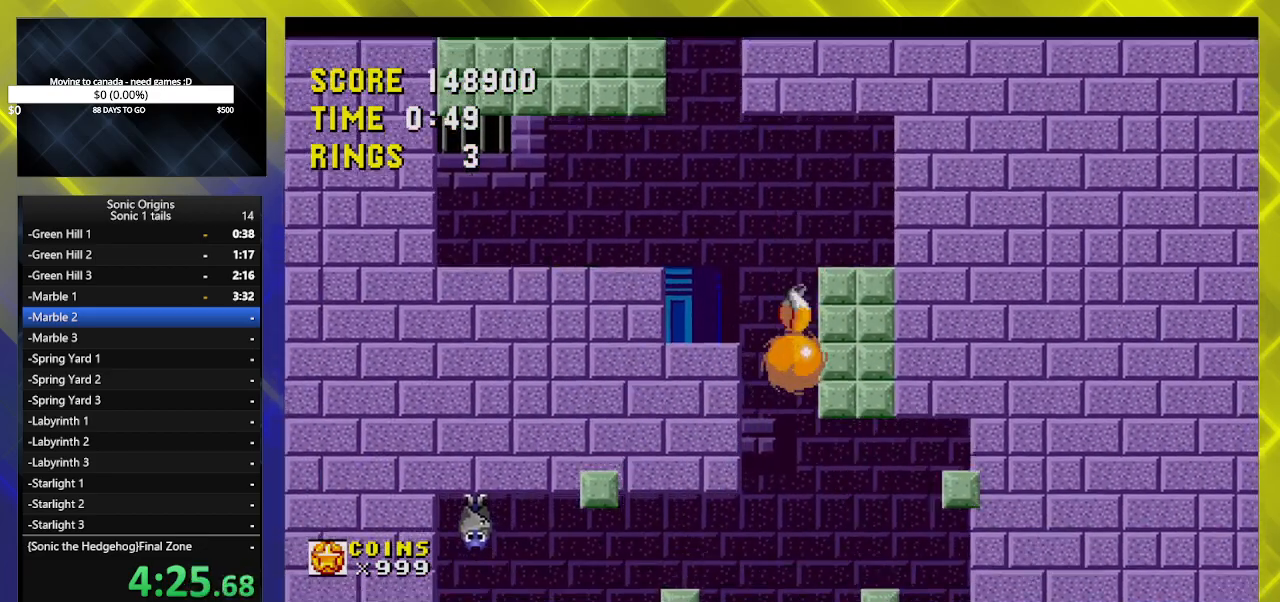
{"buttons": ["A", "DPAD_DOWN"], "events": [[167, "DPAD_LEFT", "down"], [267, "DPAD_LEFT", "up"], [450, "DPAD_DOWN", "down"], [500, "A", "down"]]}
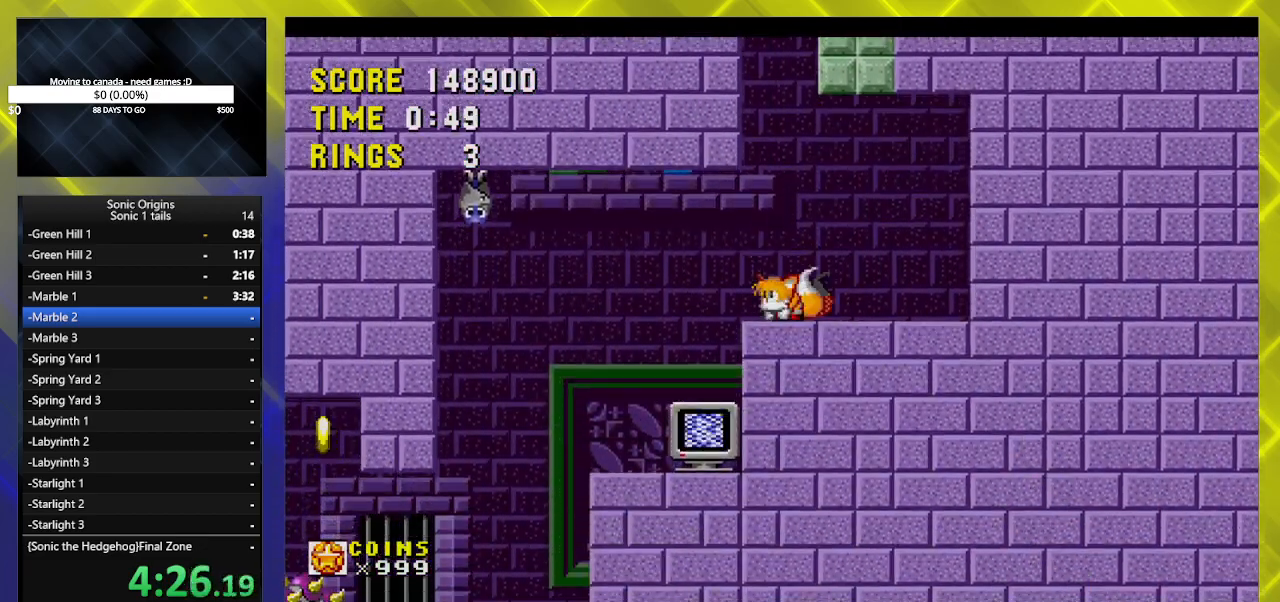
{"buttons": [], "events": [[33, "DPAD_DOWN", "up"], [83, "A", "up"]]}
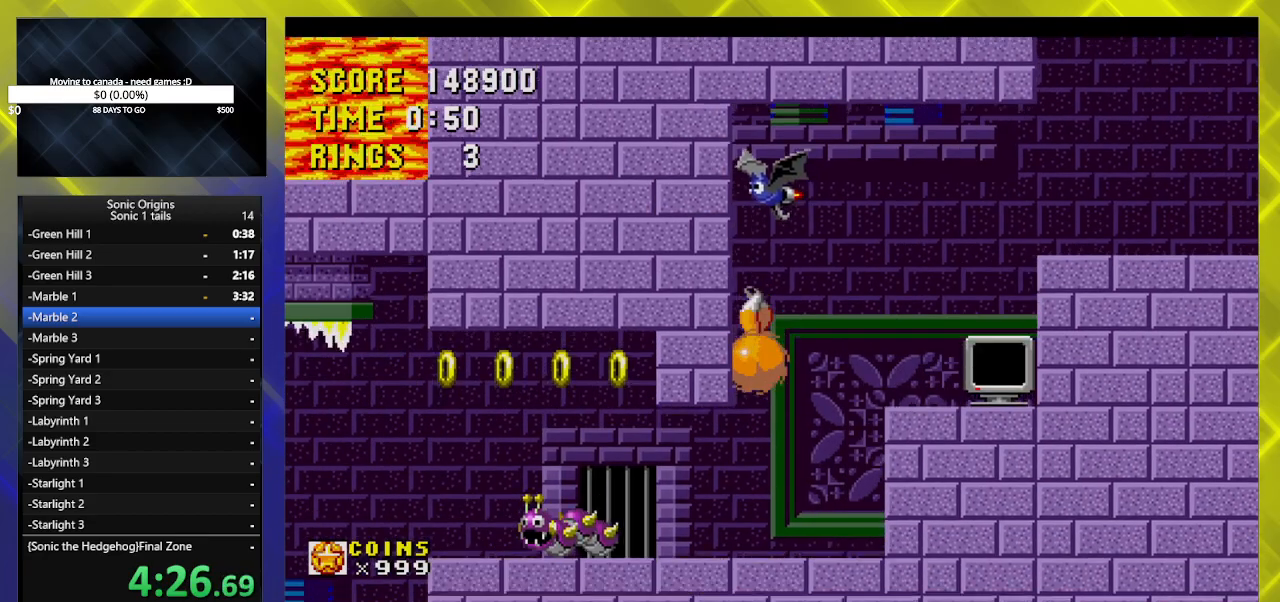
{"buttons": ["A"], "events": [[50, "DPAD_DOWN", "down"], [200, "B", "down"], [250, "B", "up"], [333, "DPAD_DOWN", "up"], [400, "A", "down"]]}
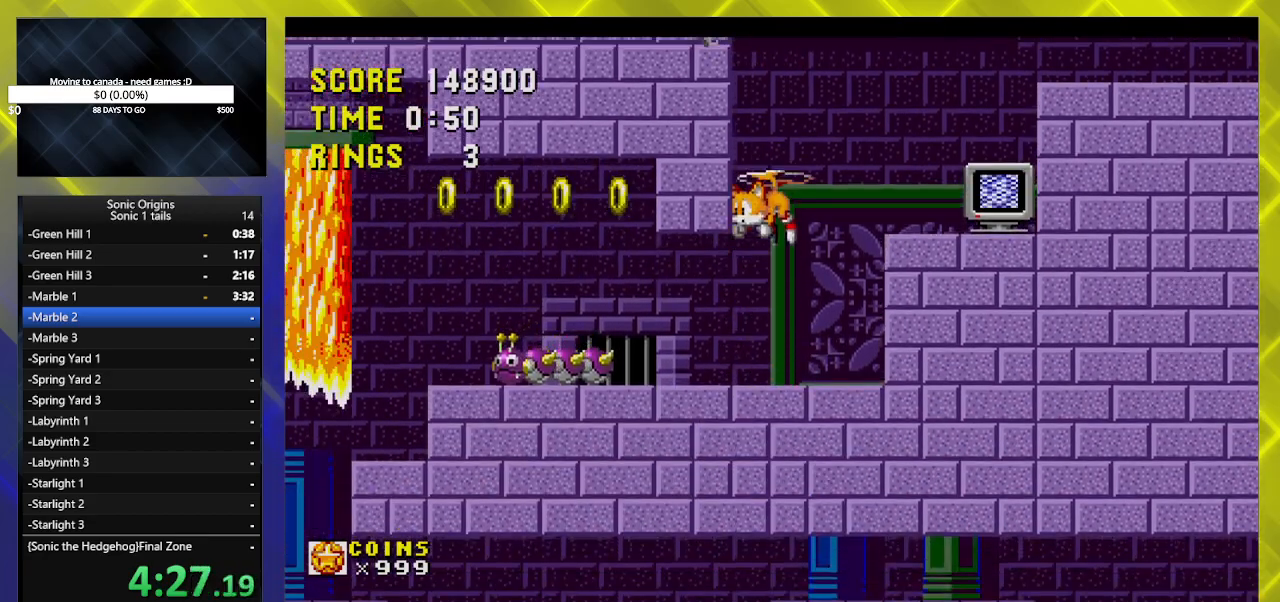
{"buttons": [], "events": [[67, "A", "up"]]}
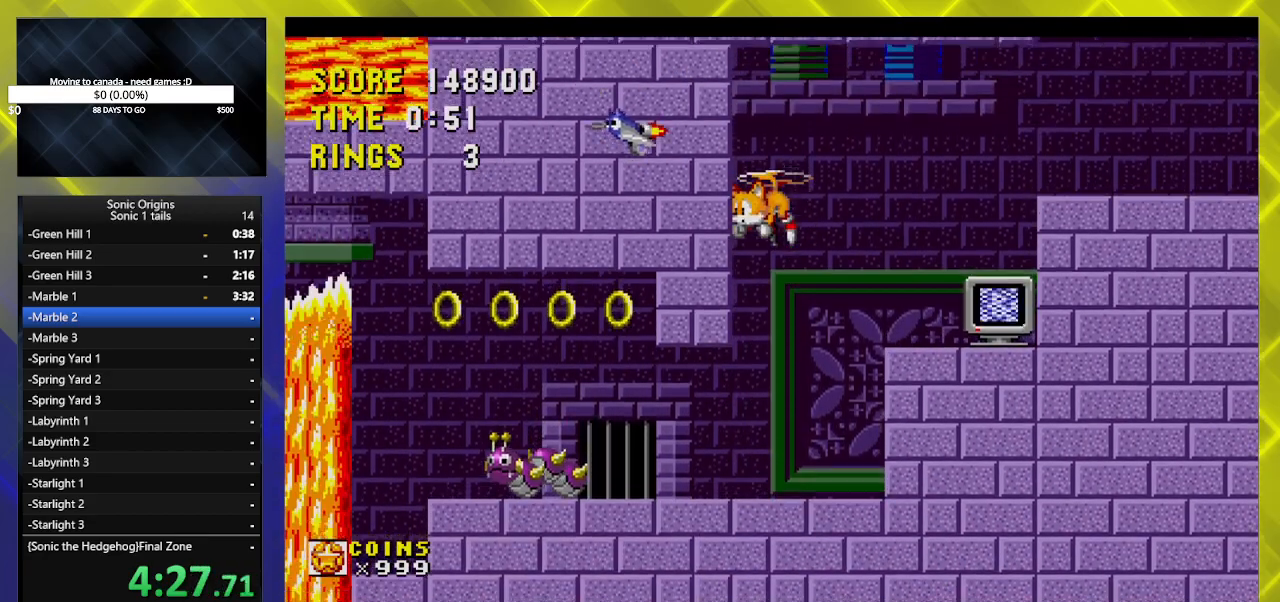
{"buttons": [], "events": [[100, "DPAD_RIGHT", "down"], [117, "DPAD_RIGHT", "up"], [150, "DPAD_RIGHT", "down"], [367, "DPAD_RIGHT", "up"]]}
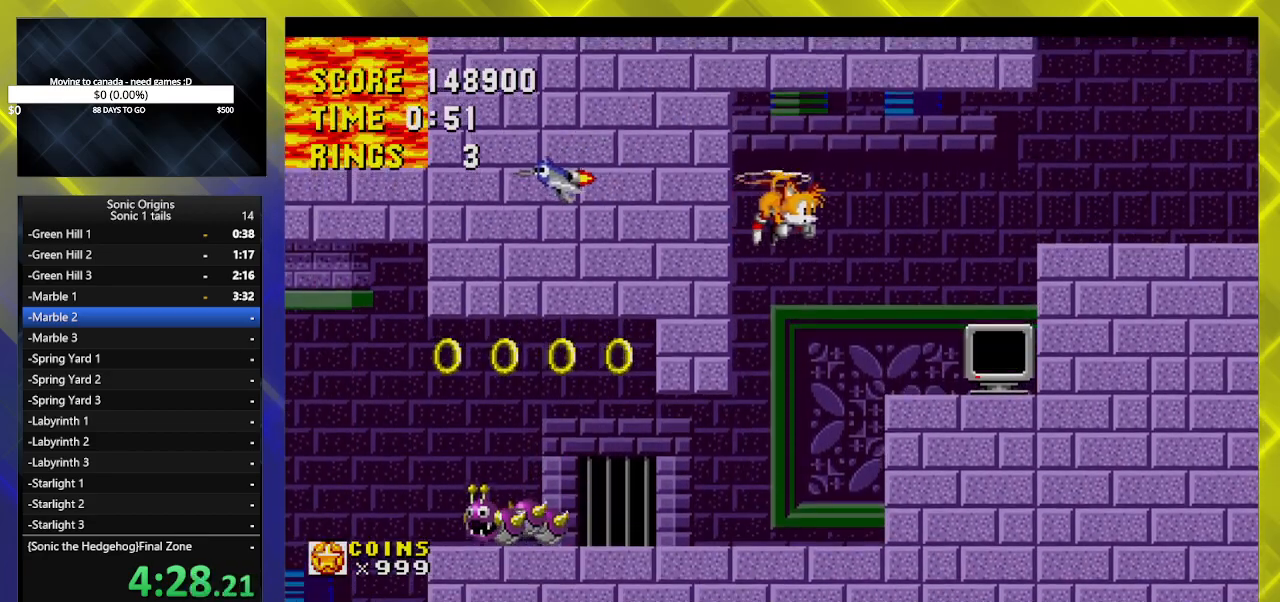
{"buttons": ["DPAD_LEFT"], "events": [[267, "DPAD_LEFT", "down"]]}
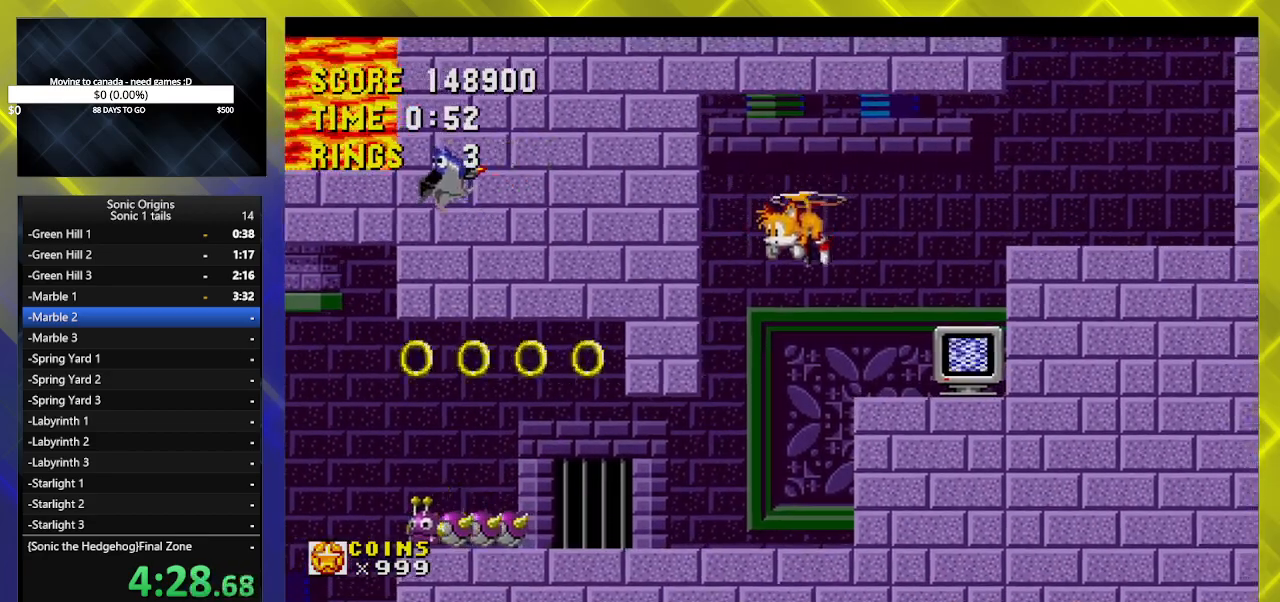
{"buttons": [], "events": [[367, "DPAD_LEFT", "up"]]}
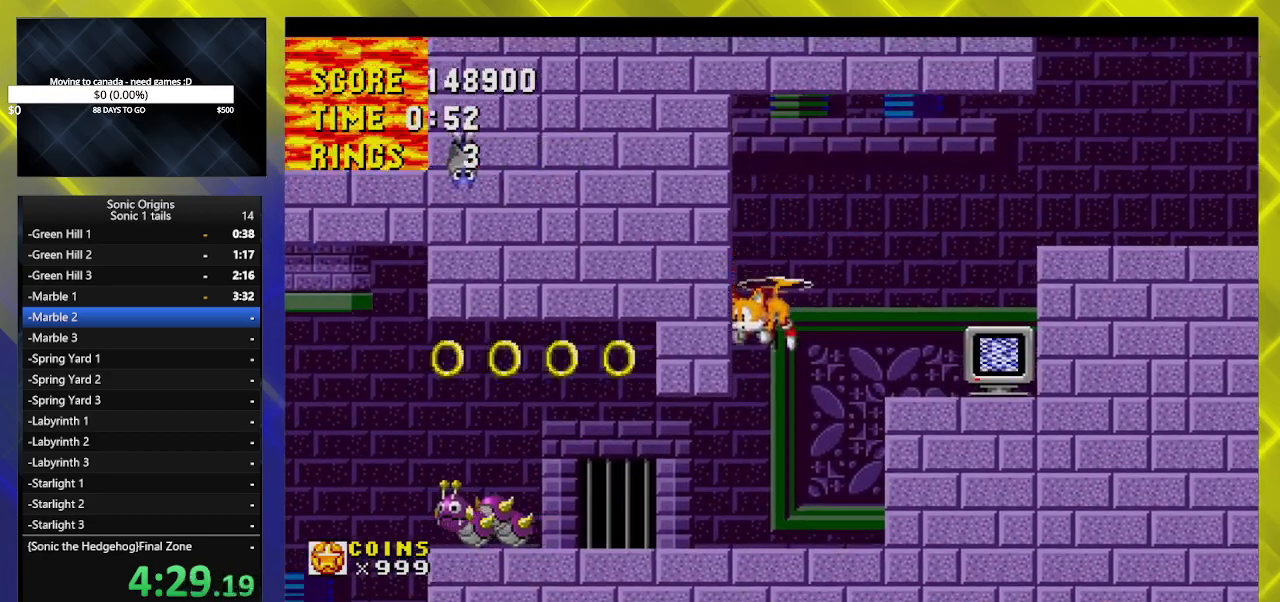
{"buttons": [], "events": []}
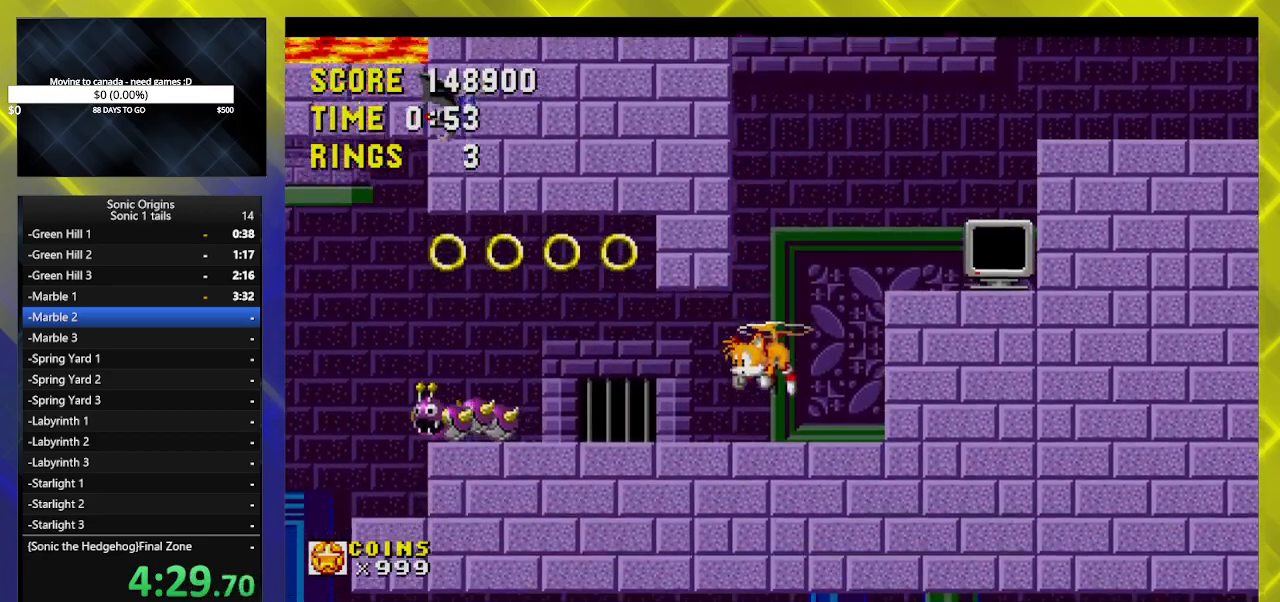
{"buttons": ["A"], "events": [[133, "DPAD_DOWN", "down"], [200, "B", "down"], [250, "B", "up"], [283, "DPAD_DOWN", "up"], [333, "A", "down"]]}
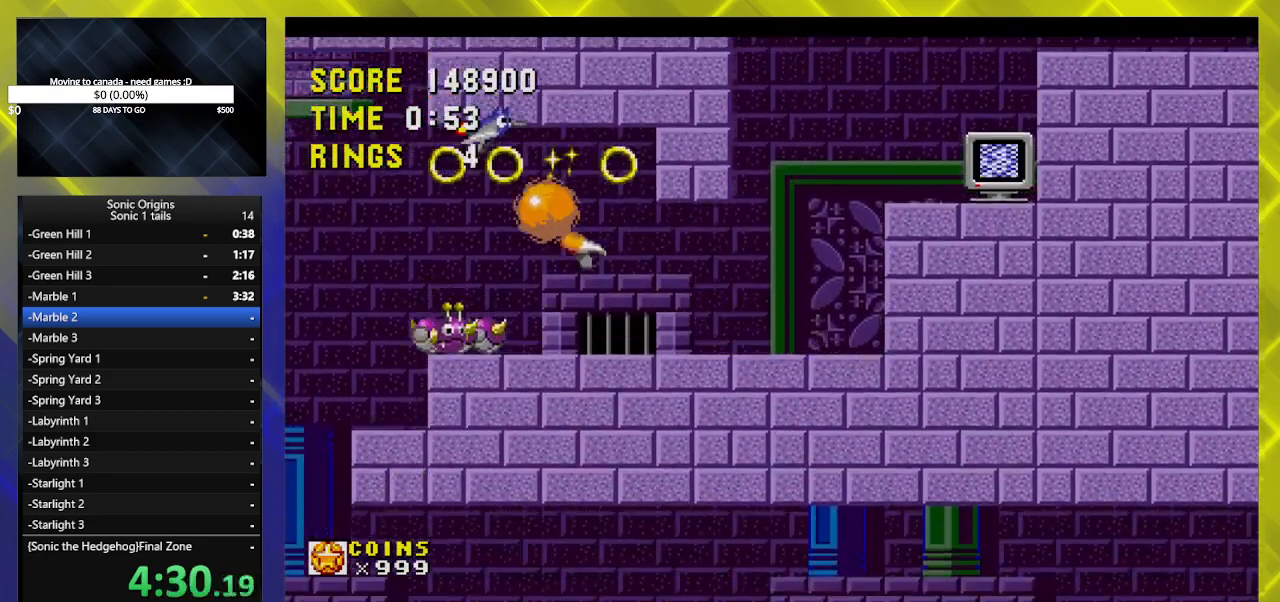
{"buttons": [], "events": [[200, "A", "up"]]}
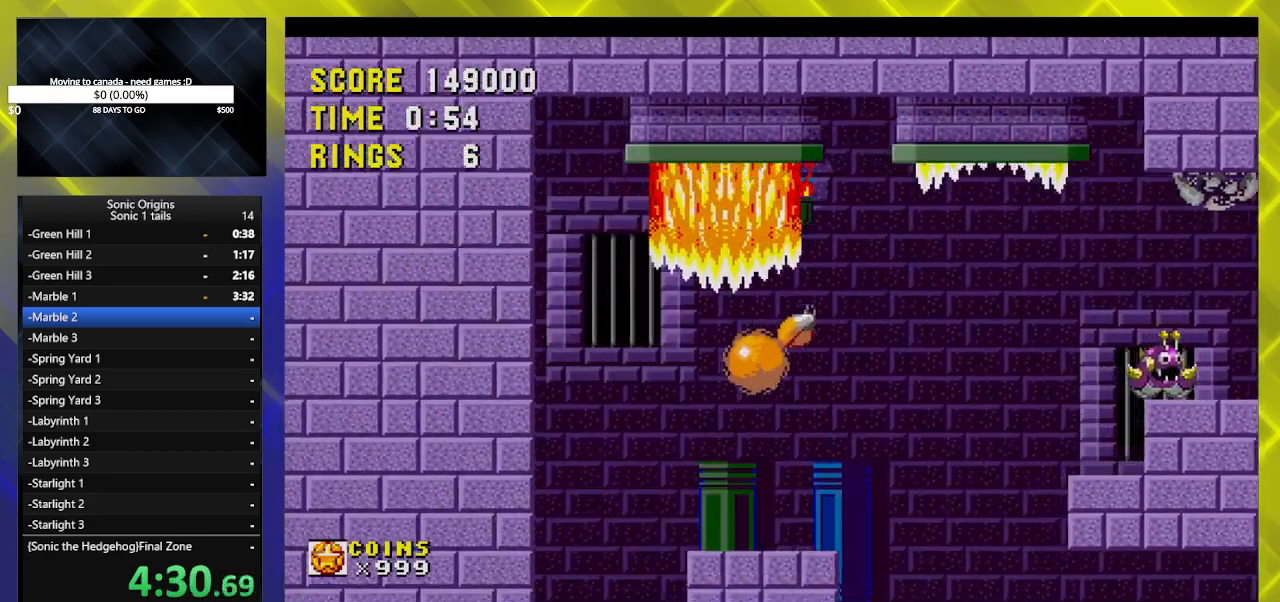
{"buttons": ["DPAD_DOWN"], "events": [[17, "DPAD_DOWN", "down"]]}
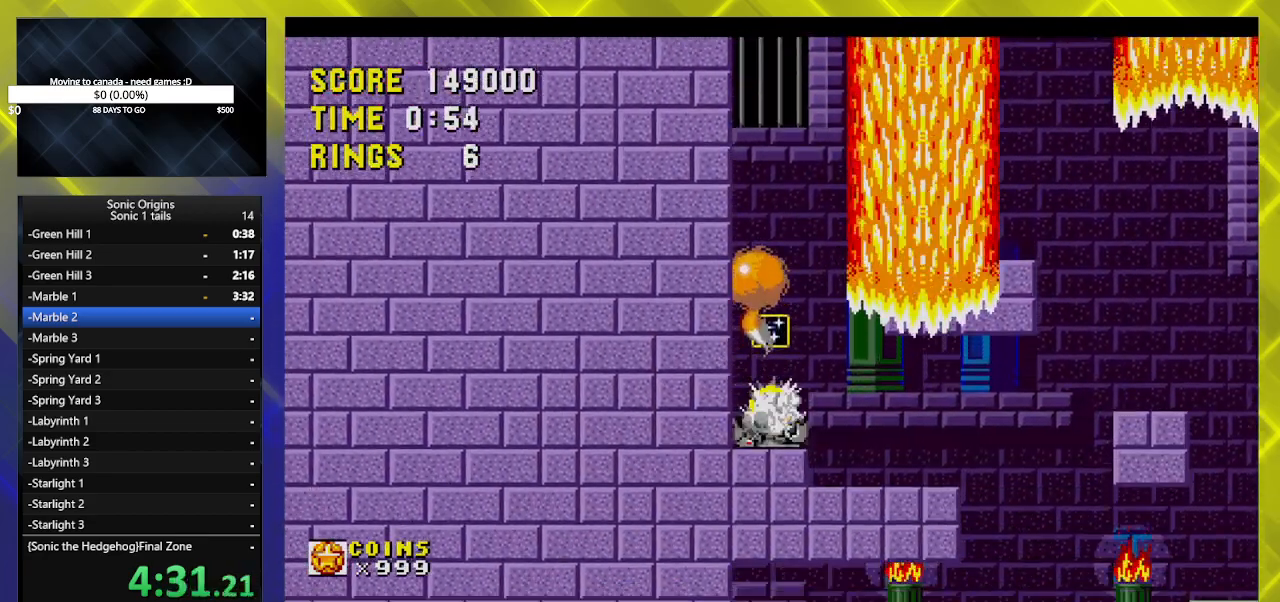
{"buttons": [], "events": [[167, "DPAD_DOWN", "up"], [450, "DPAD_RIGHT", "down"], [500, "DPAD_RIGHT", "up"]]}
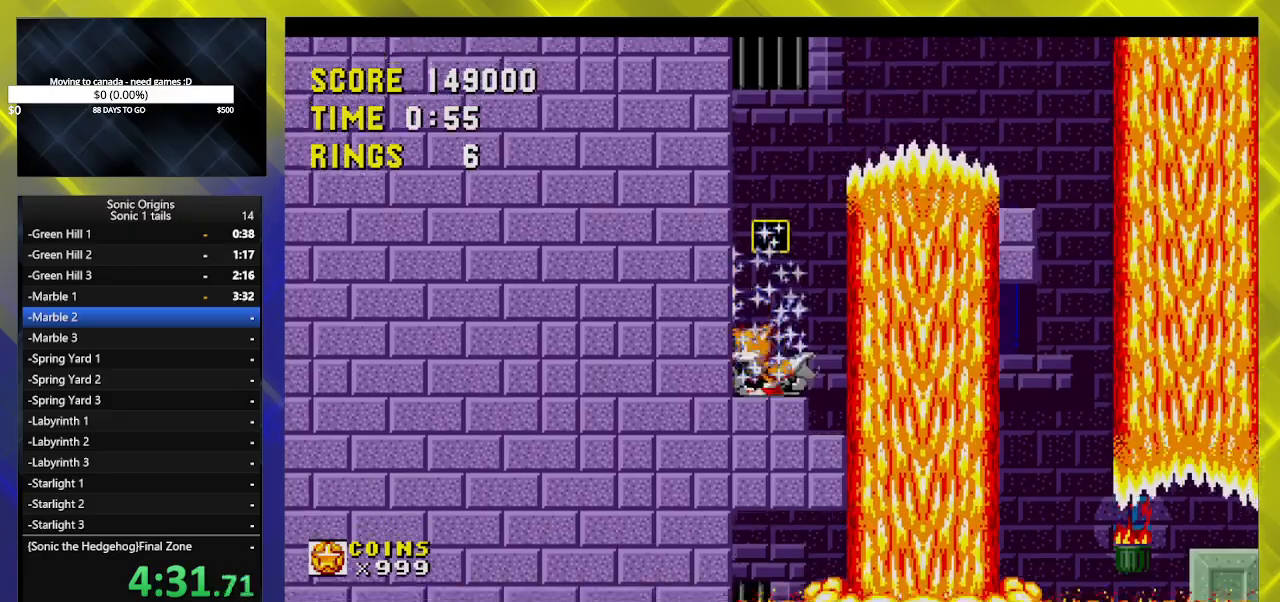
{"buttons": ["DPAD_RIGHT"], "events": [[117, "DPAD_DOWN", "down"], [183, "B", "down"], [250, "B", "up"], [267, "DPAD_DOWN", "up"], [267, "DPAD_RIGHT", "down"], [300, "A", "down"], [500, "A", "up"]]}